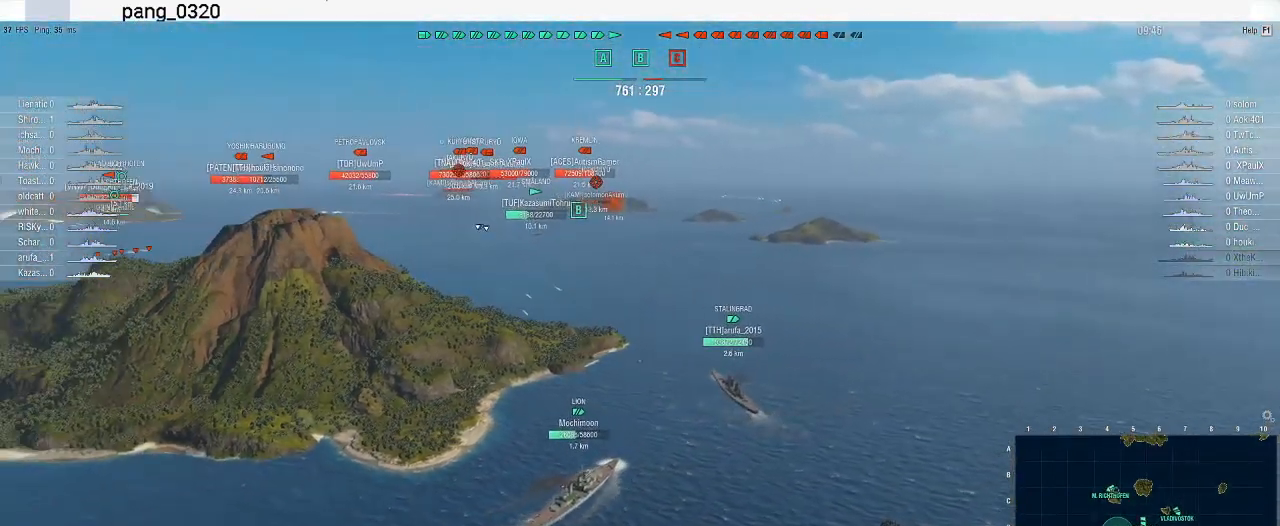
Gameplay with keyboard and mouse; each line is a JSON object with the keys and mouse buttons held at the frame after it. "events" lists presses ("down") and releases ("up") of ".", "/", "0", "1", "2", "3", "4", "5", "6", "7", "8", "9", "a", "alt_l", "alt_r", "b", "backslash", "backspace", "c", "caps_lock", "comma", "ctrl_l", "ctrl_r", "d", "e", "equals", "escape", "f", "f1", "f10", "f11", "f12", "f2", "f3", "f4", "f5", "f6", "f7", "f8", "f9", "g", "h", "i", "j", "k", "l", "lbracket", "m", "minus", "n", "o", "p", "q", "quote", "r", "rbracket", "return", "s", "semicolon", "shift_l", "shift_r", "space", "super", "t", "tab", "tilde", "u", "v", "w", "x", "y", "z", "mouse_left", "mouse_wheel", "mouse_right", "mouse_mb4" and "mouse_mb5" between this image and that frame as [ms after this image, input, new state], when the widget could be followed in between. "mouse_left", "mouse_wheel", "mouse_right", "mouse_mb4", "mouse_mb5" = the "left", "wheel", "right", "mb4", "mb5" buttons of the "mouse" list. No other keys are recorded. "wheel" means that the mouse wheel is clicked or scrolled. Not read: mouse_move.
{"keys": [], "mouse": [], "events": []}
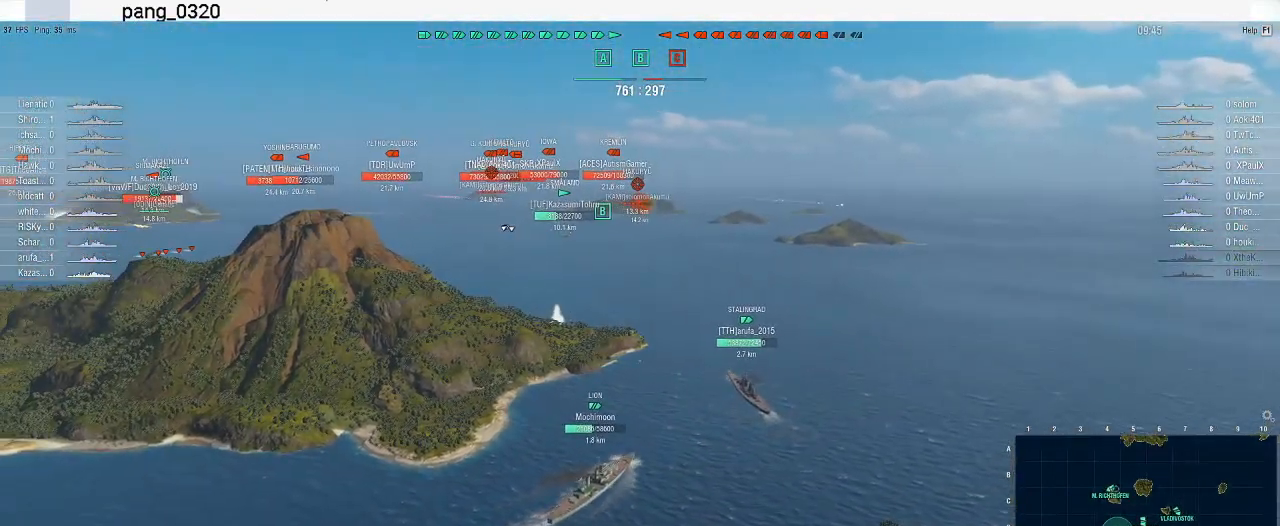
{"keys": [], "mouse": [], "events": []}
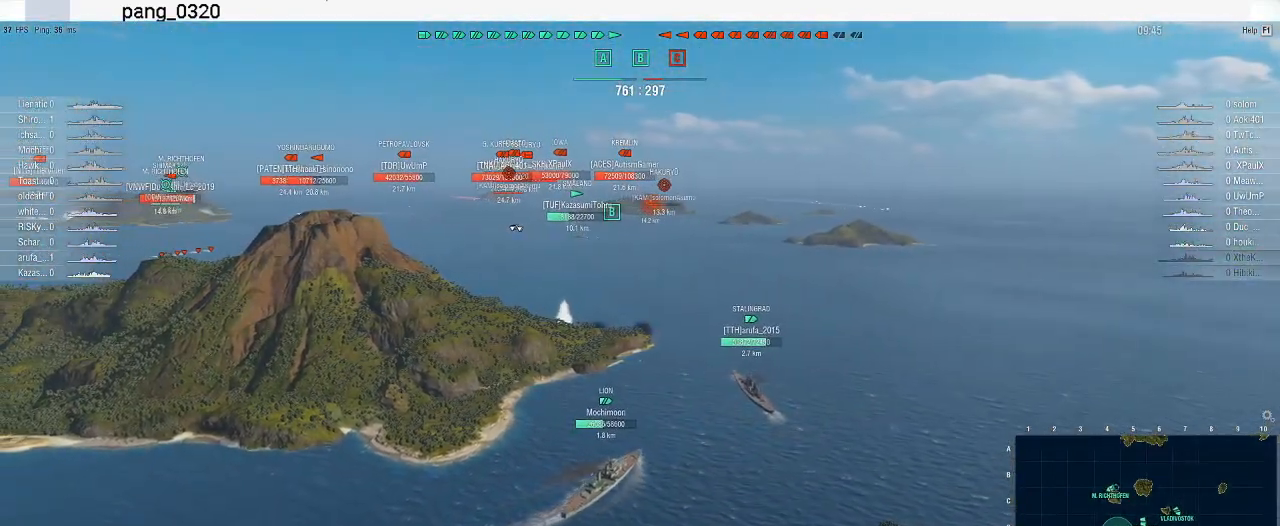
{"keys": [], "mouse": [], "events": []}
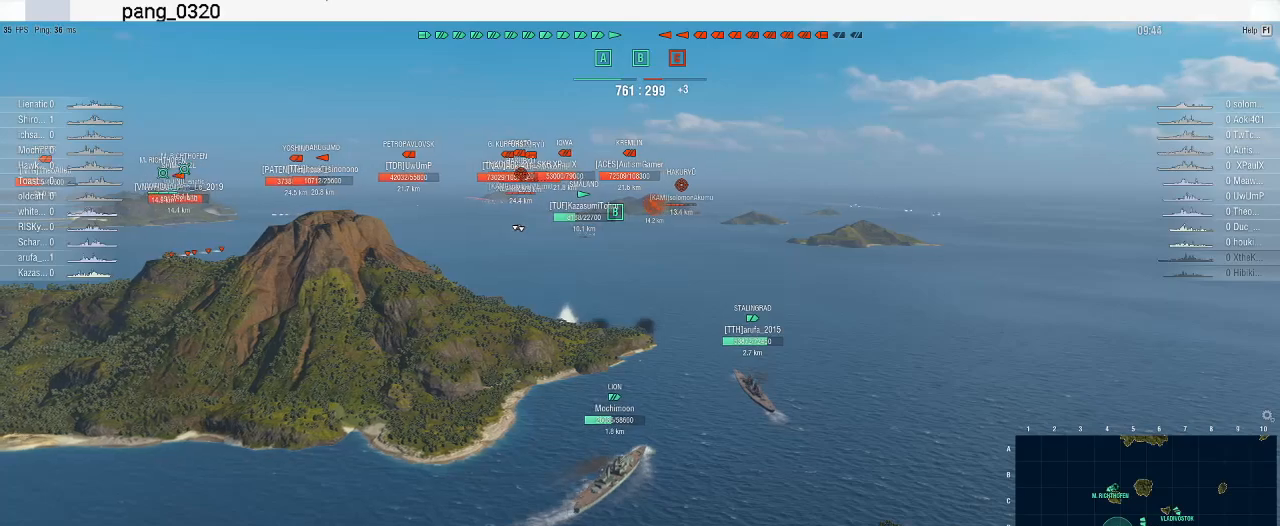
{"keys": ["d"], "mouse": [], "events": [[433, "d", "down"]]}
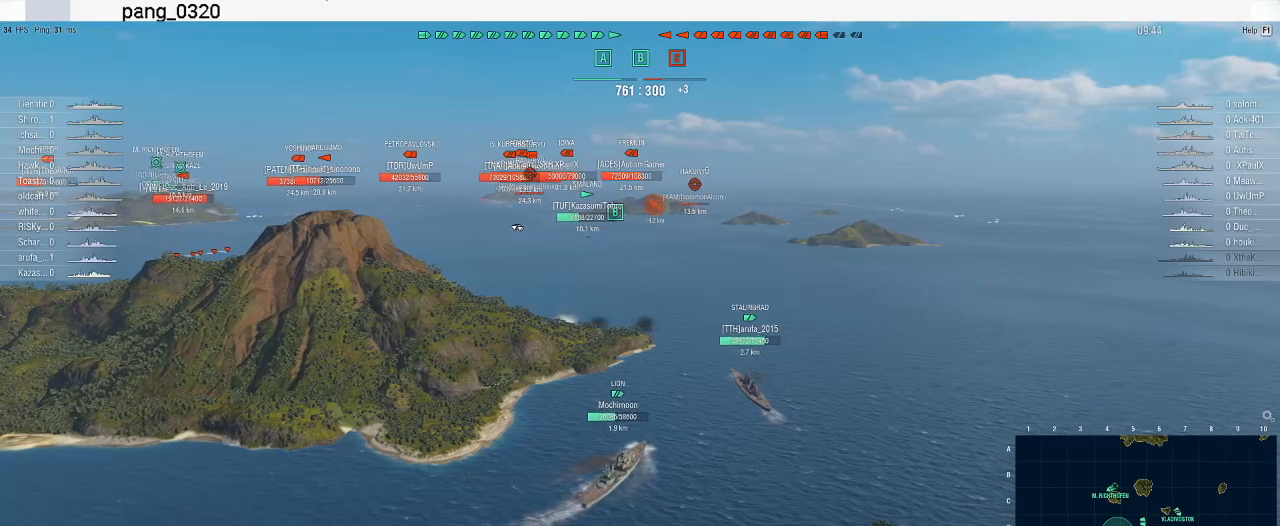
{"keys": [], "mouse": [], "events": [[100, "d", "up"]]}
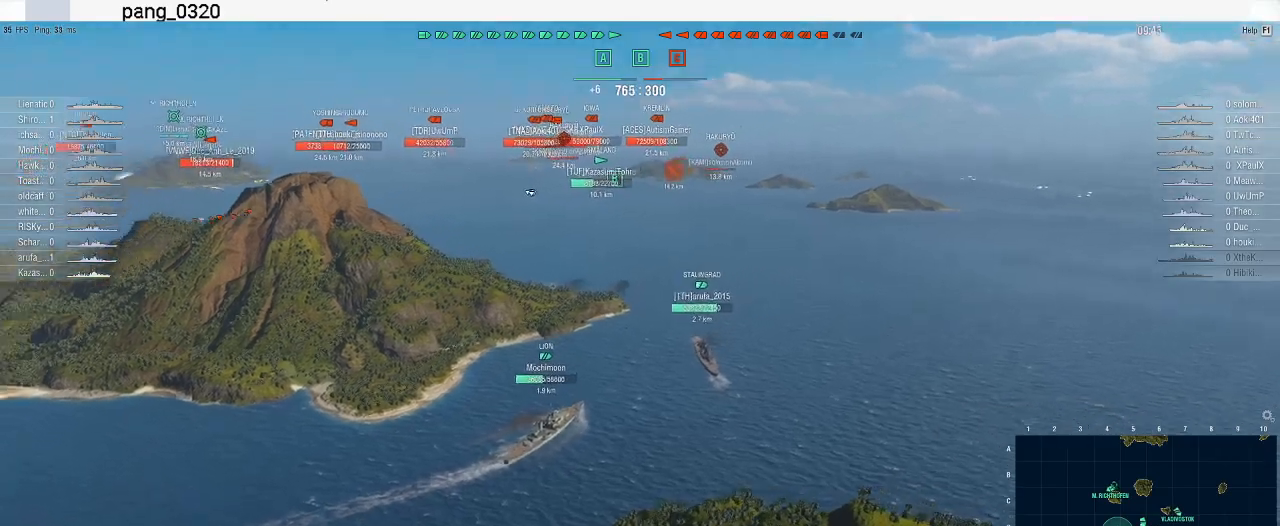
{"keys": [], "mouse": [], "events": [[300, "d", "down"], [467, "d", "up"]]}
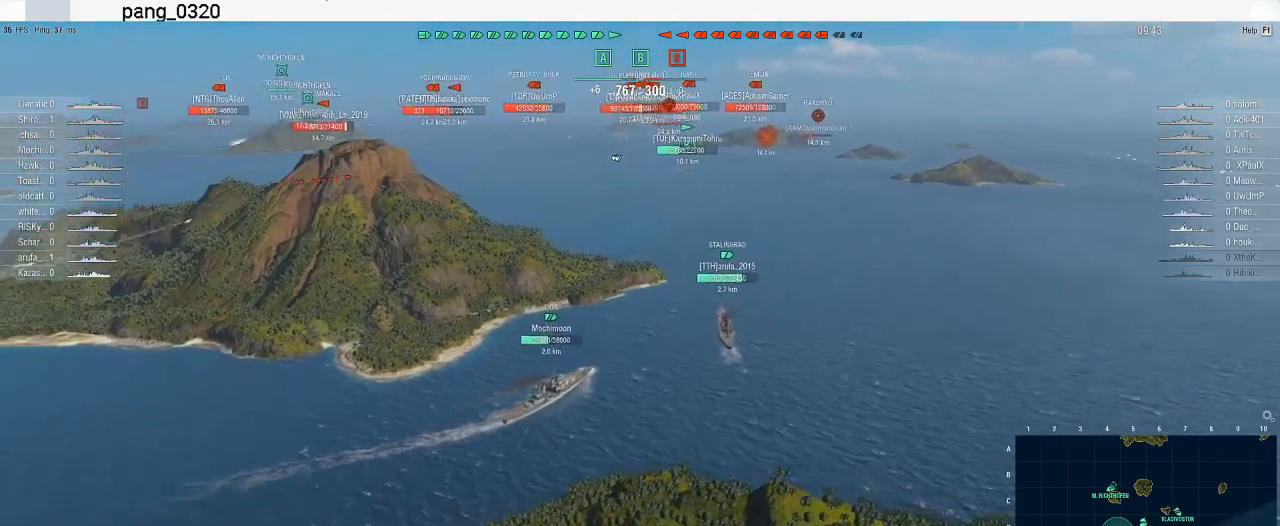
{"keys": ["d"], "mouse": [], "events": [[500, "d", "down"]]}
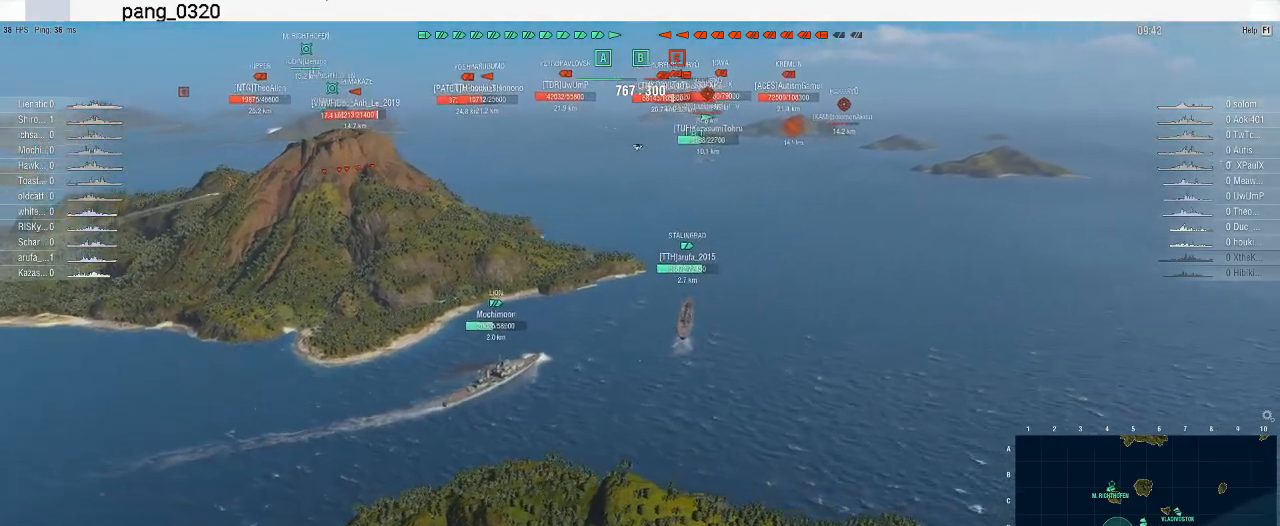
{"keys": [], "mouse": [], "events": [[333, "d", "up"]]}
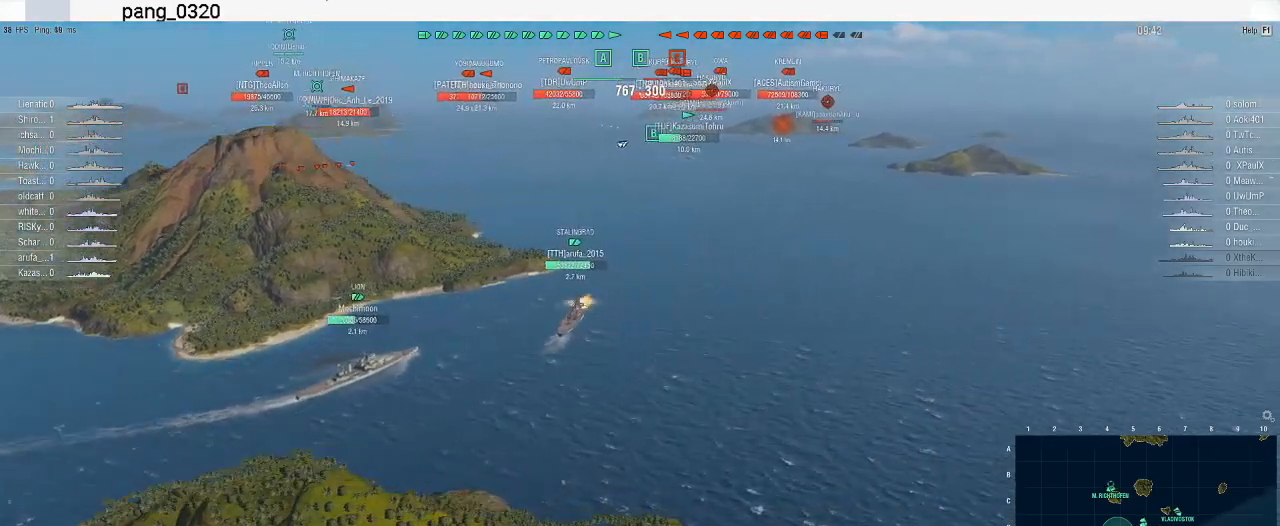
{"keys": [], "mouse": [], "events": []}
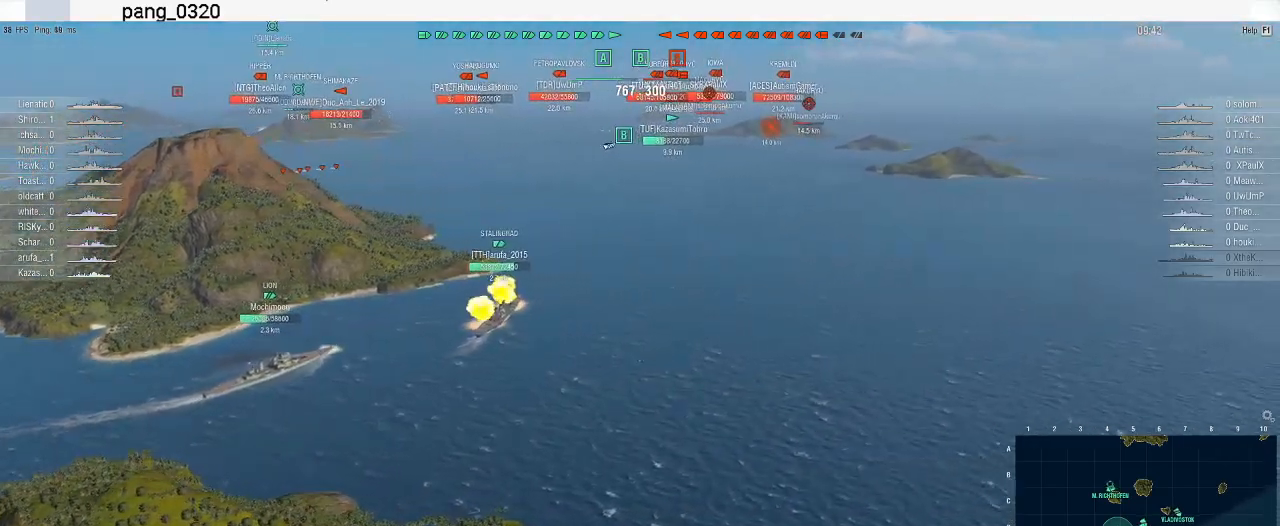
{"keys": [], "mouse": [], "events": [[67, "w", "down"], [300, "d", "down"], [467, "d", "up"], [500, "w", "up"]]}
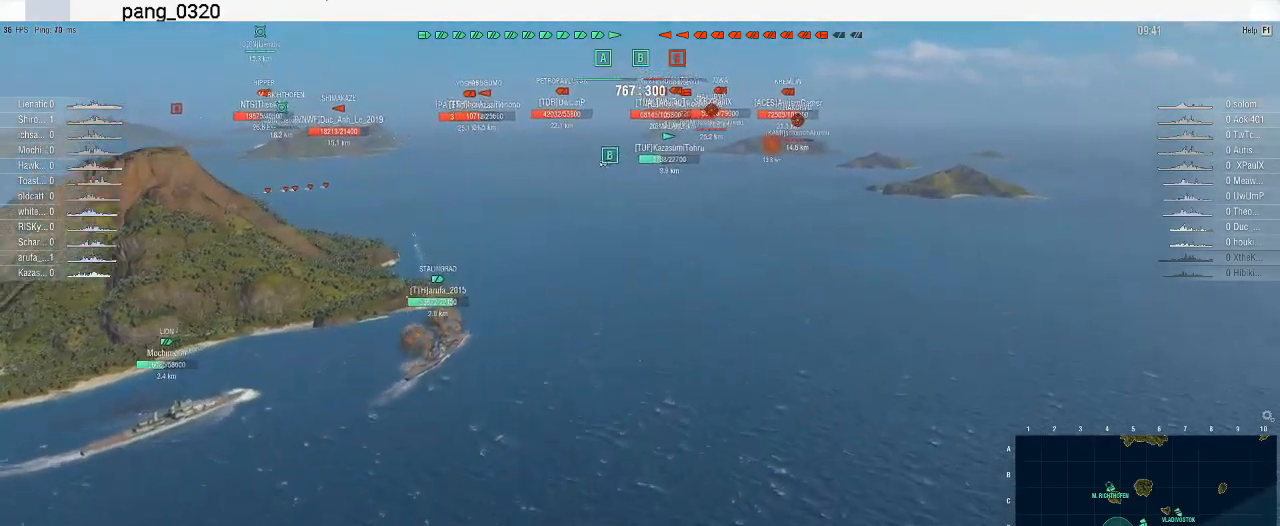
{"keys": [], "mouse": [], "events": []}
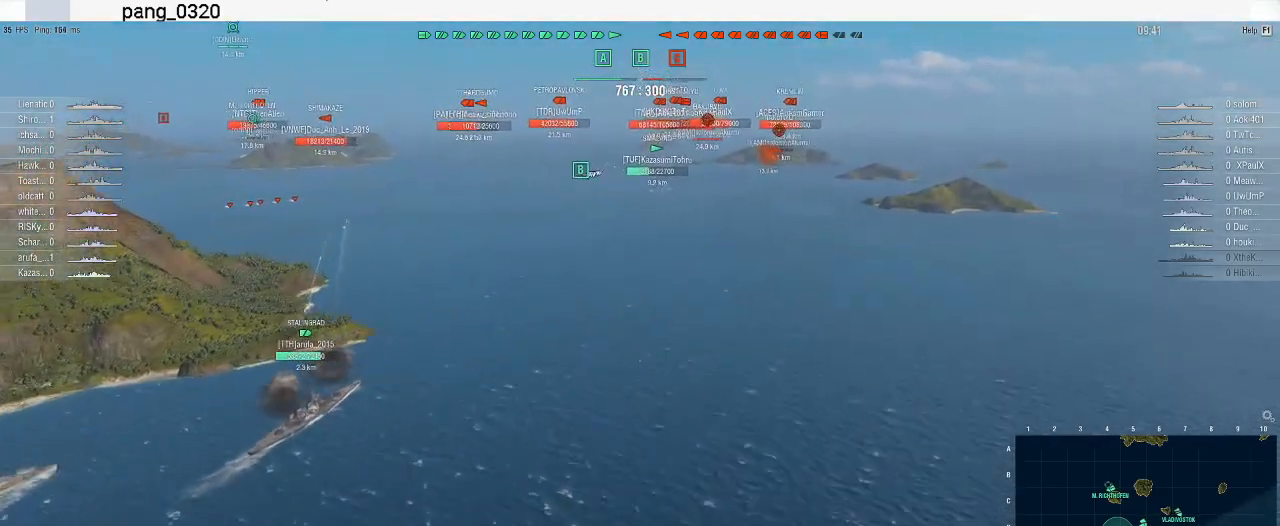
{"keys": [], "mouse": [], "events": []}
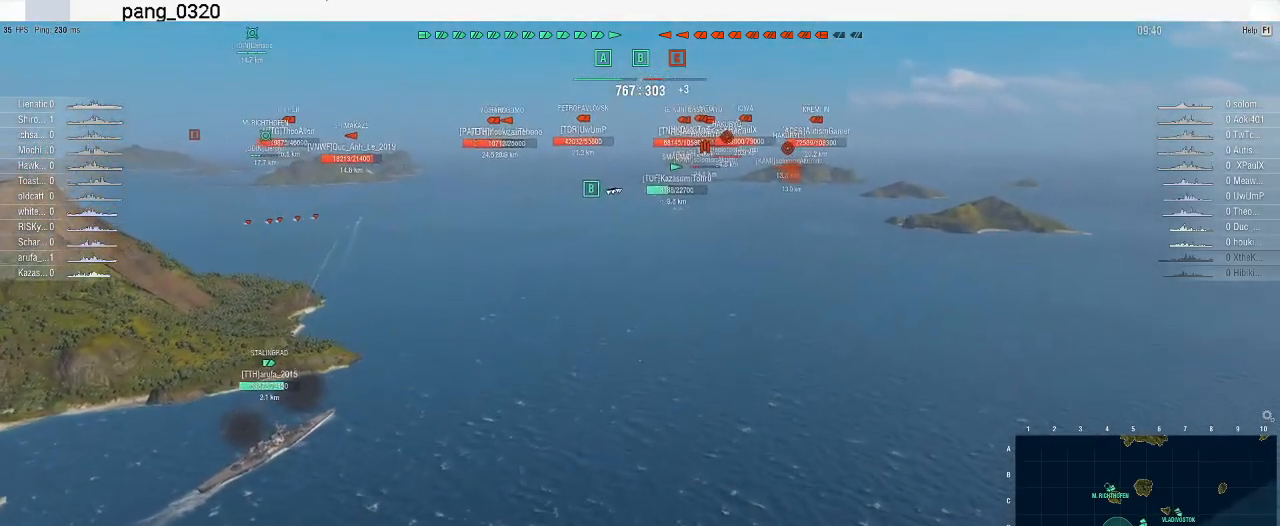
{"keys": [], "mouse": [], "events": []}
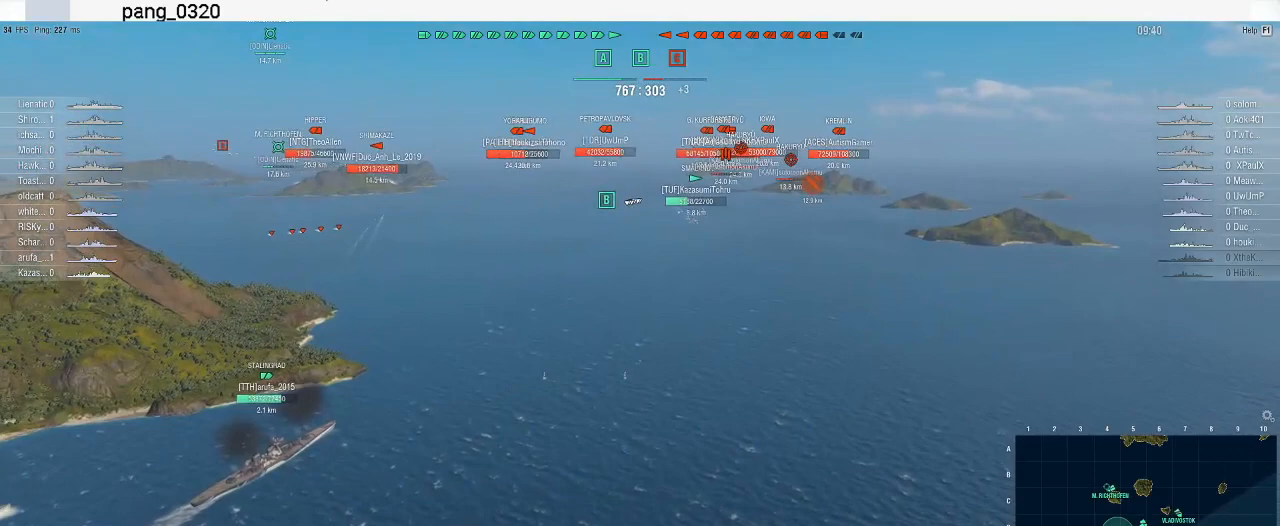
{"keys": [], "mouse": [], "events": []}
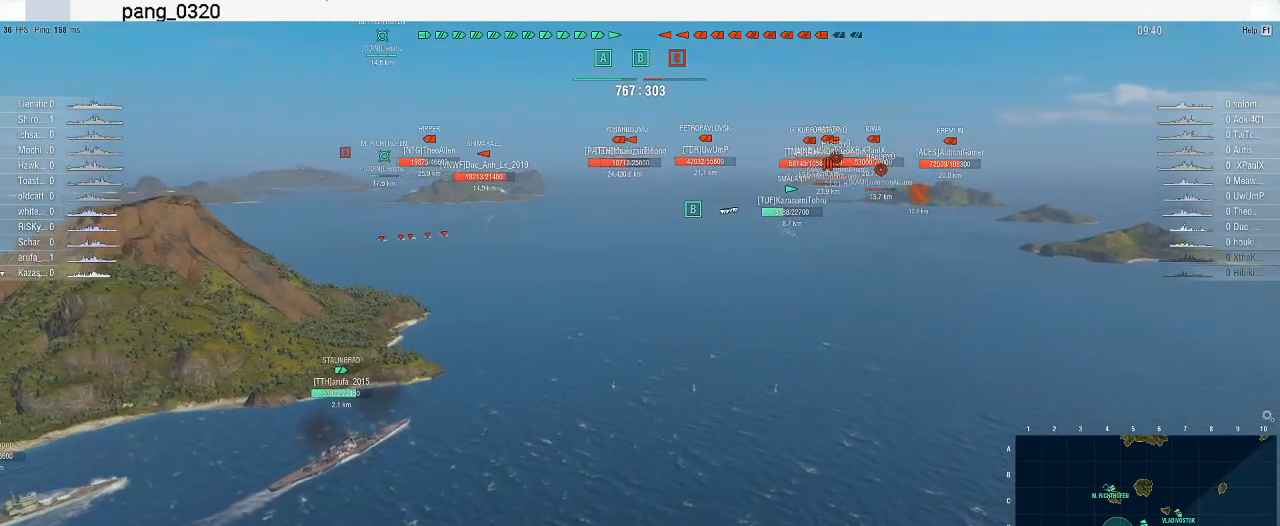
{"keys": ["w"], "mouse": [], "events": [[167, "w", "down"]]}
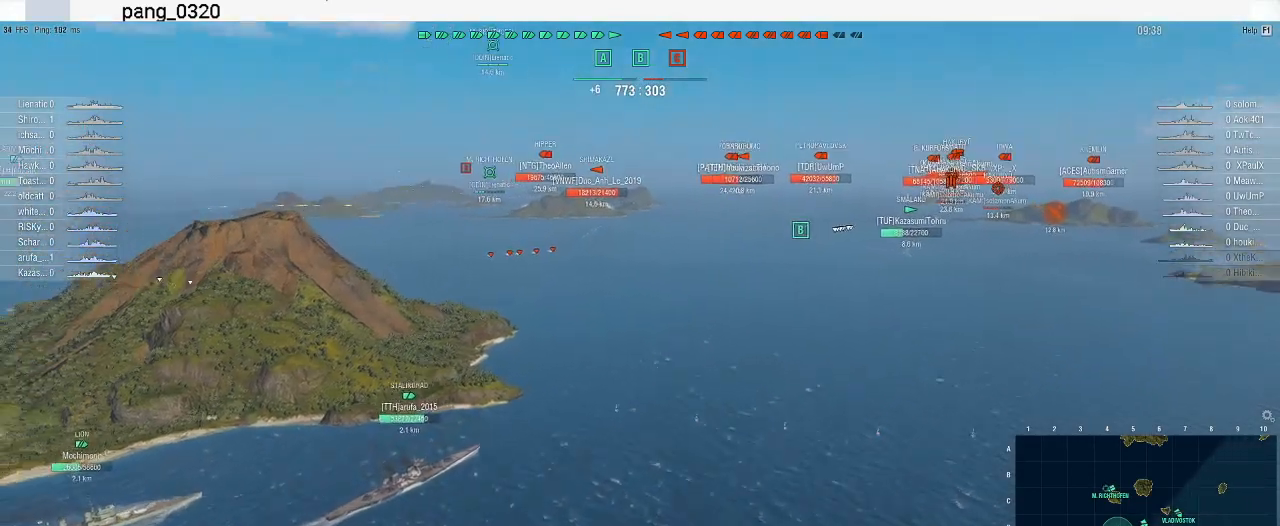
{"keys": [], "mouse": [], "events": [[400, "d", "down"], [500, "d", "up"], [500, "w", "up"]]}
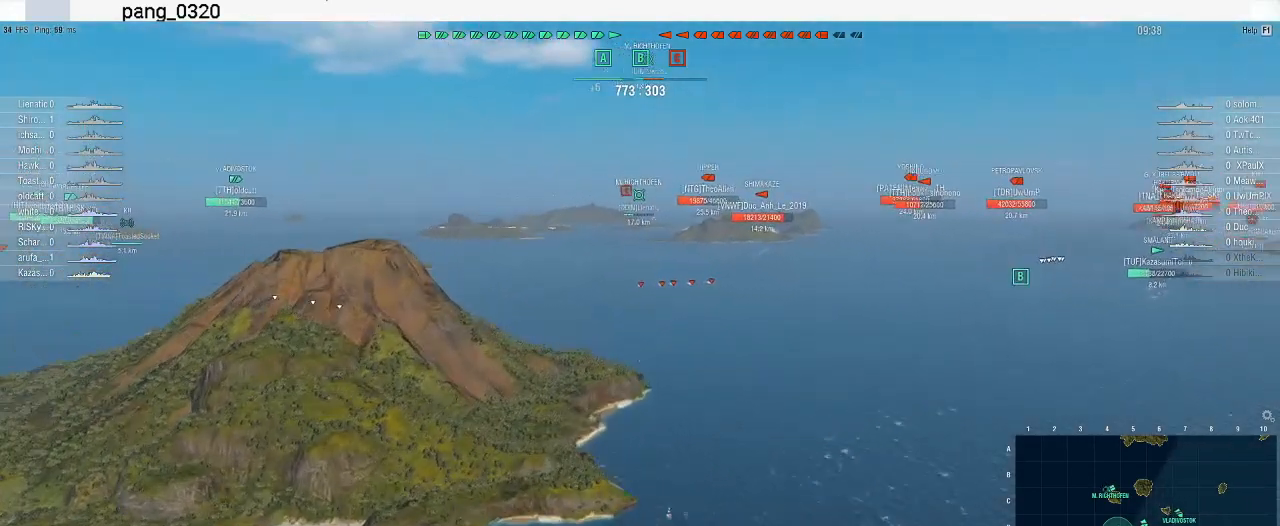
{"keys": [], "mouse": [], "events": []}
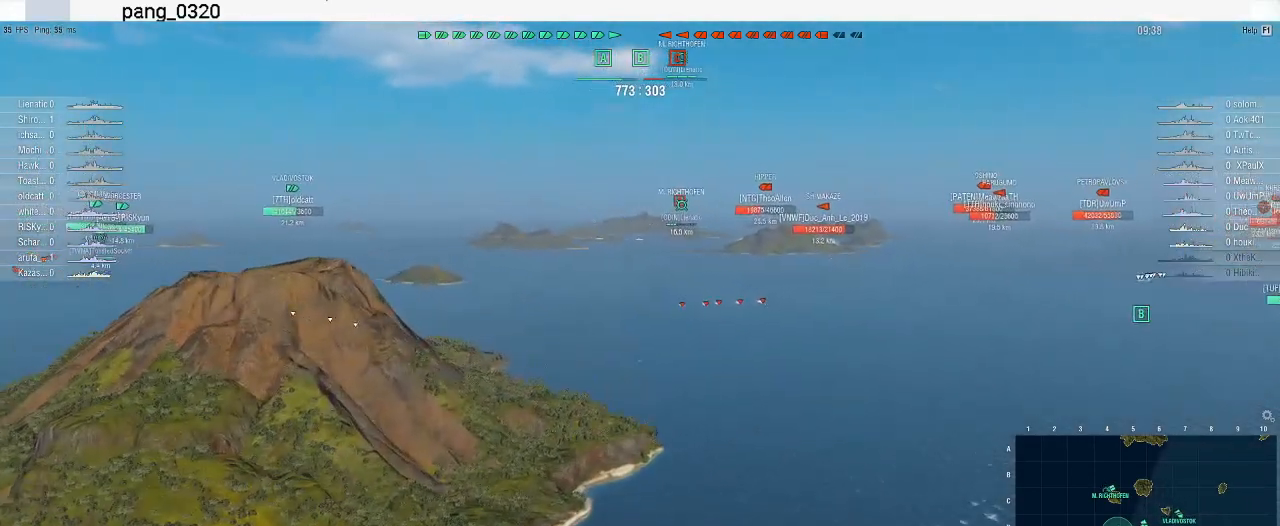
{"keys": [], "mouse": [], "events": []}
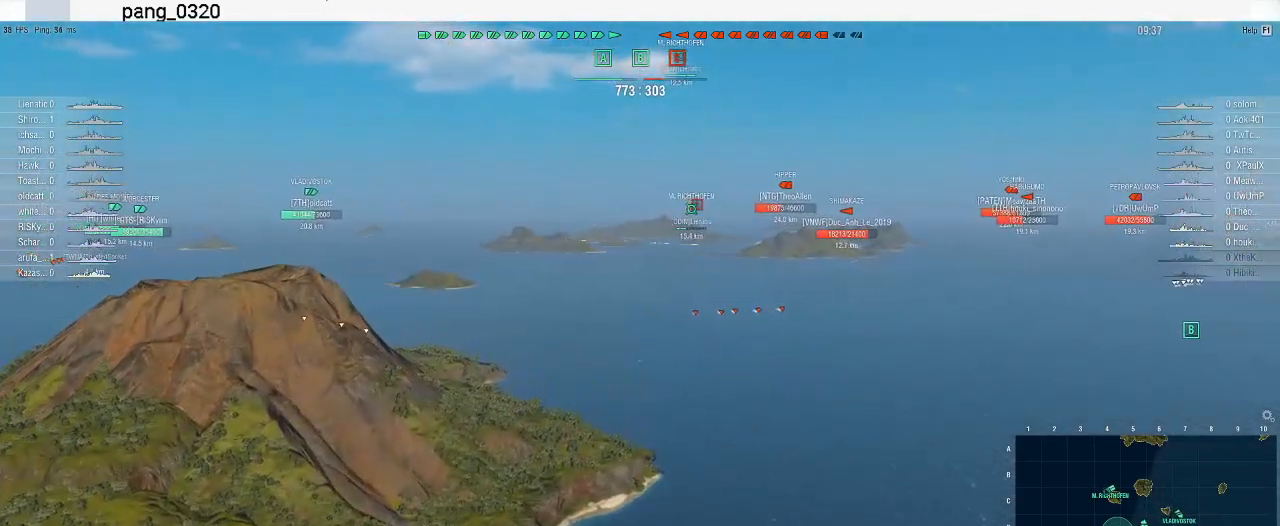
{"keys": [], "mouse": [], "events": []}
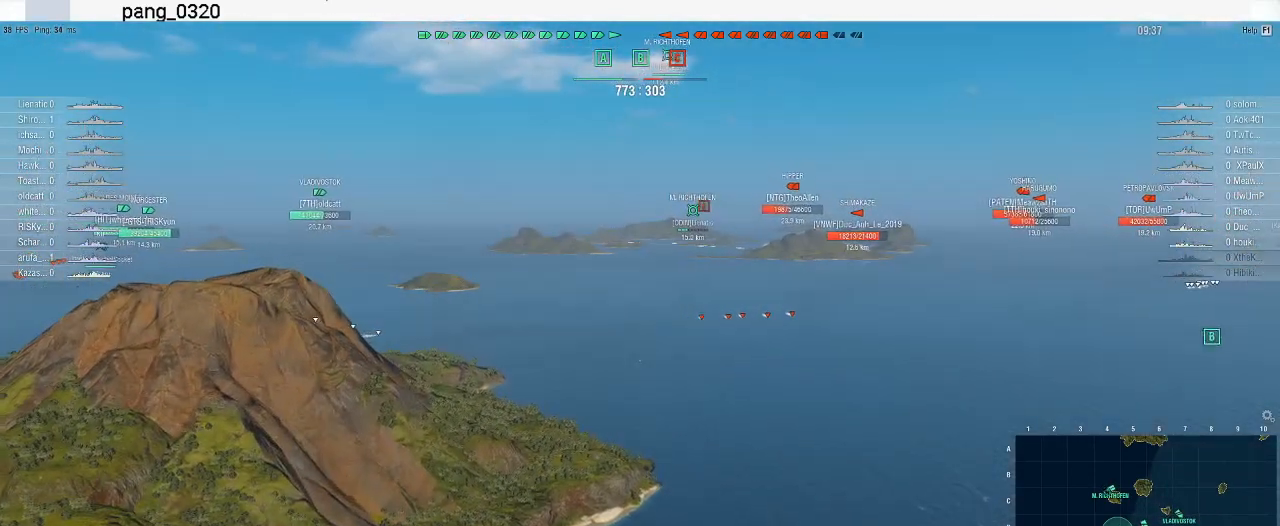
{"keys": [], "mouse": [], "events": []}
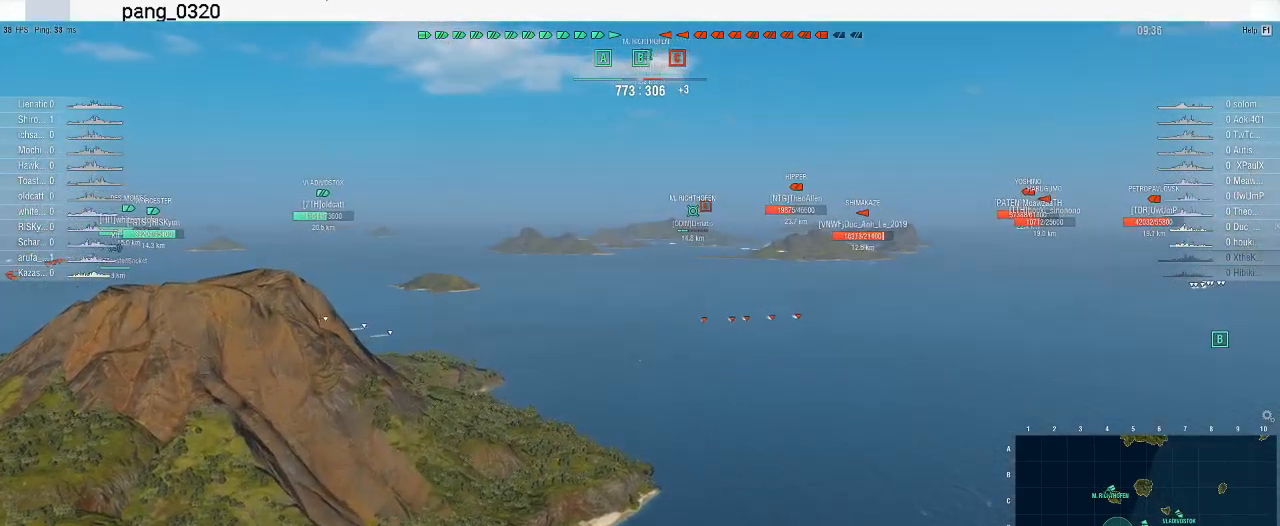
{"keys": [], "mouse": [], "events": []}
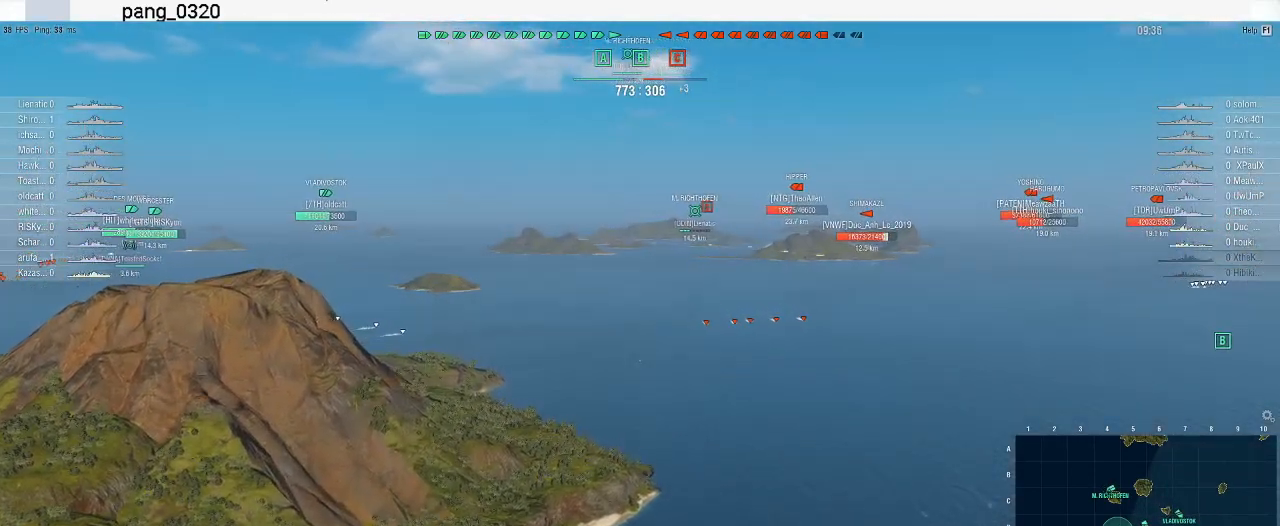
{"keys": ["s"], "mouse": [], "events": [[200, "s", "down"]]}
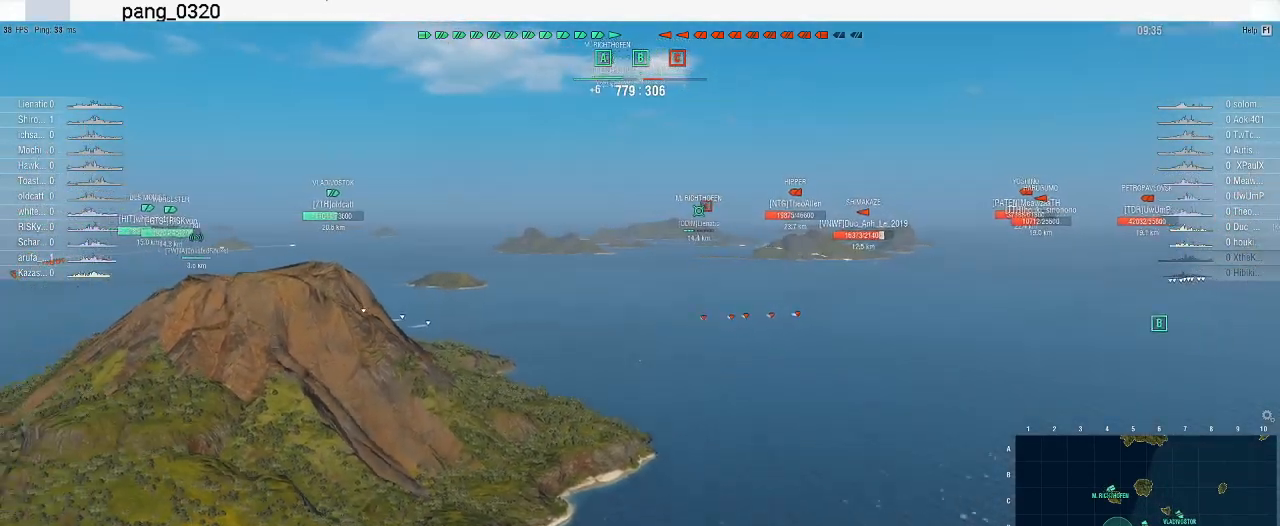
{"keys": ["s"], "mouse": [], "events": []}
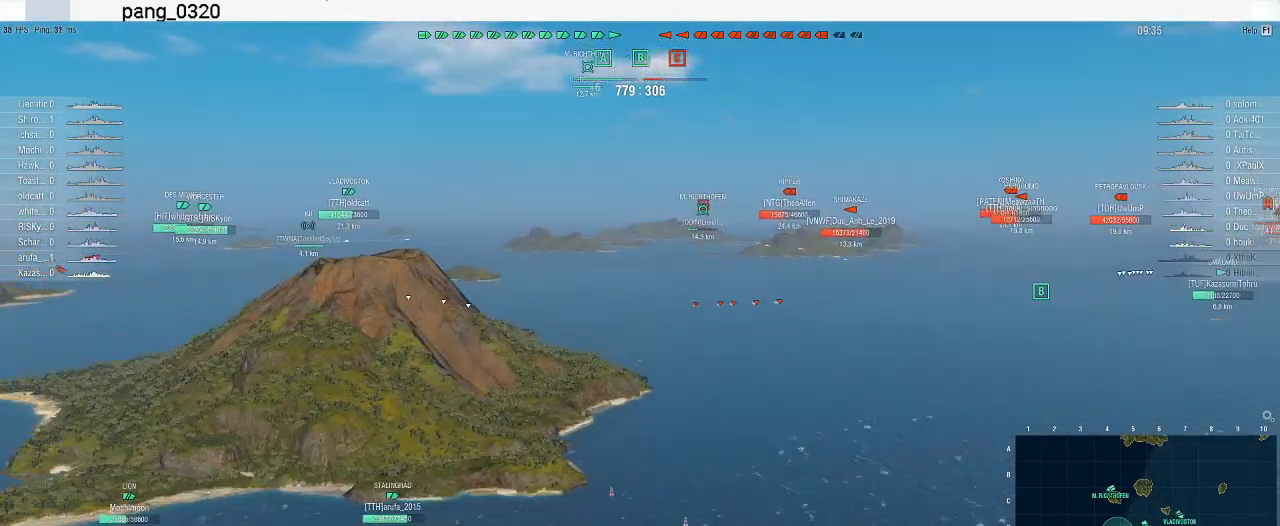
{"keys": [], "mouse": [], "events": [[100, "s", "up"], [333, "d", "down"], [433, "d", "up"]]}
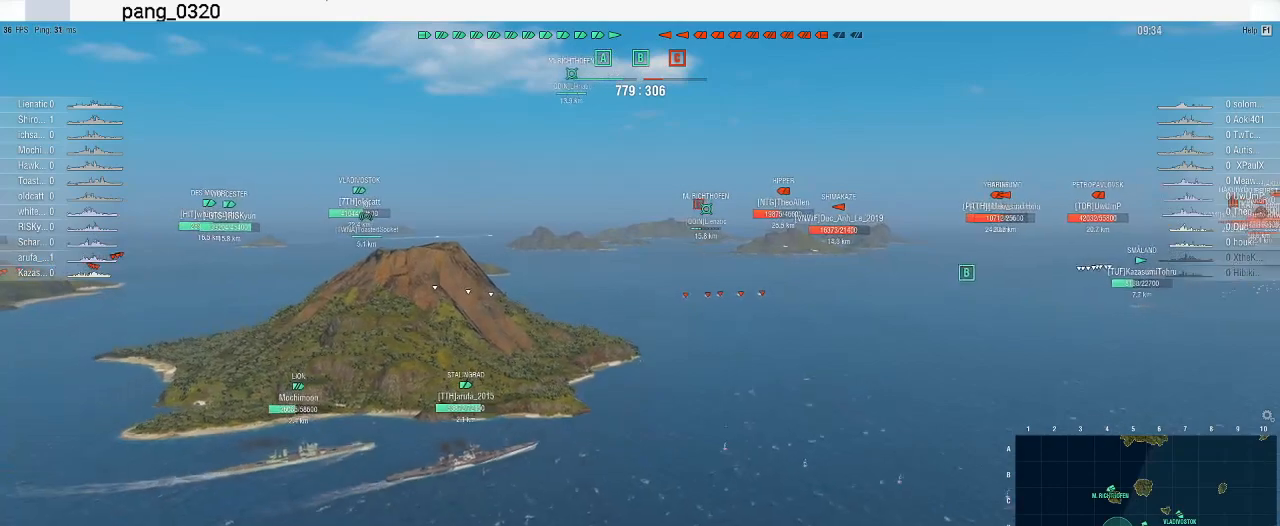
{"keys": ["tab"], "mouse": [], "events": [[267, "tab", "down"]]}
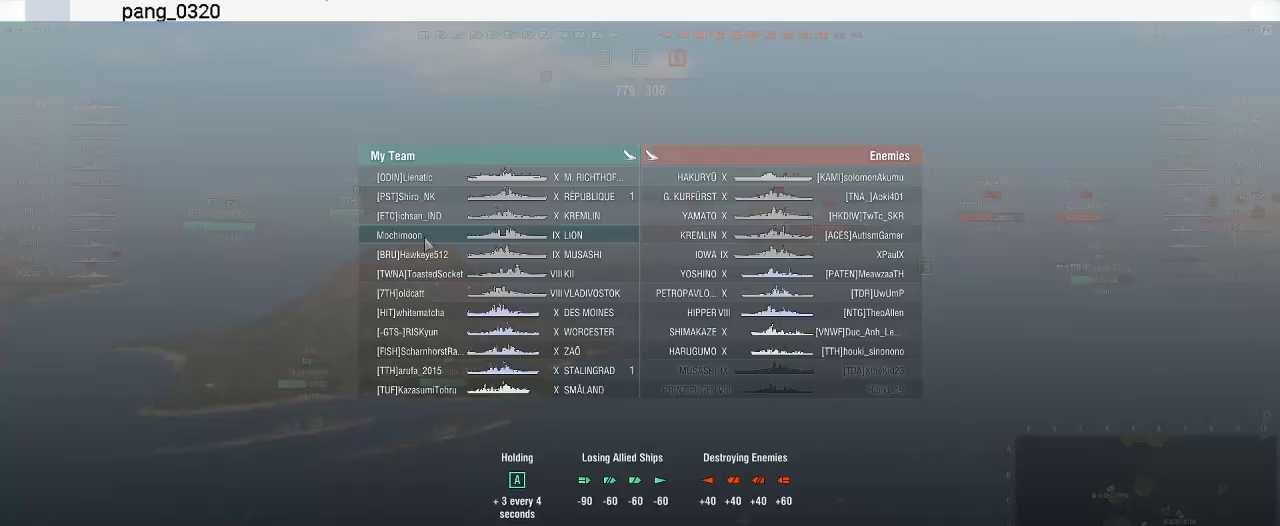
{"keys": ["tab"], "mouse": [], "events": []}
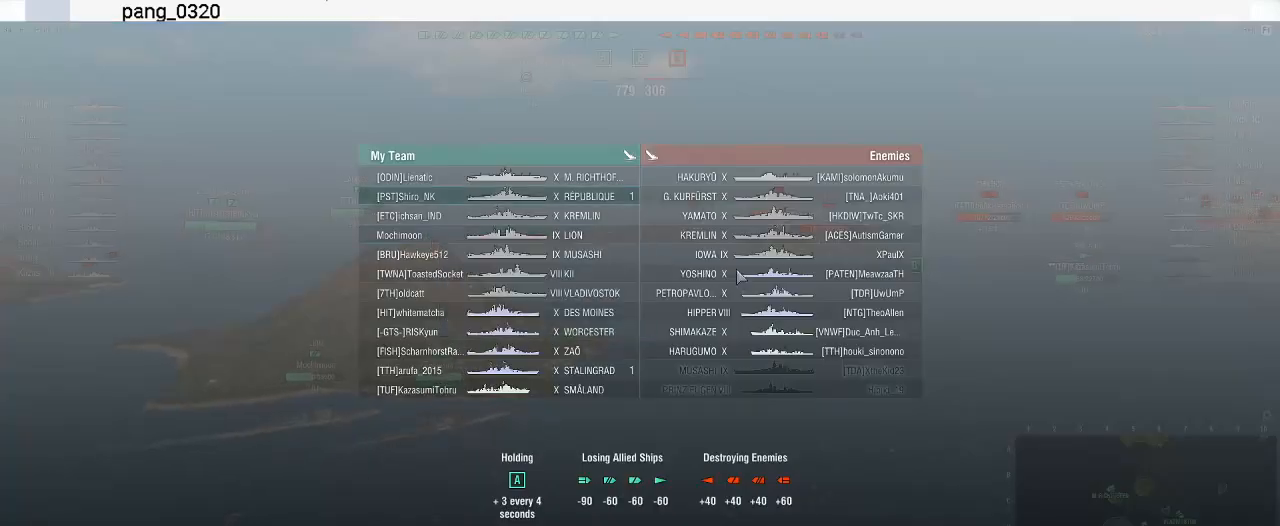
{"keys": ["tab"], "mouse": ["right"], "events": [[400, "mouse_right", "down"]]}
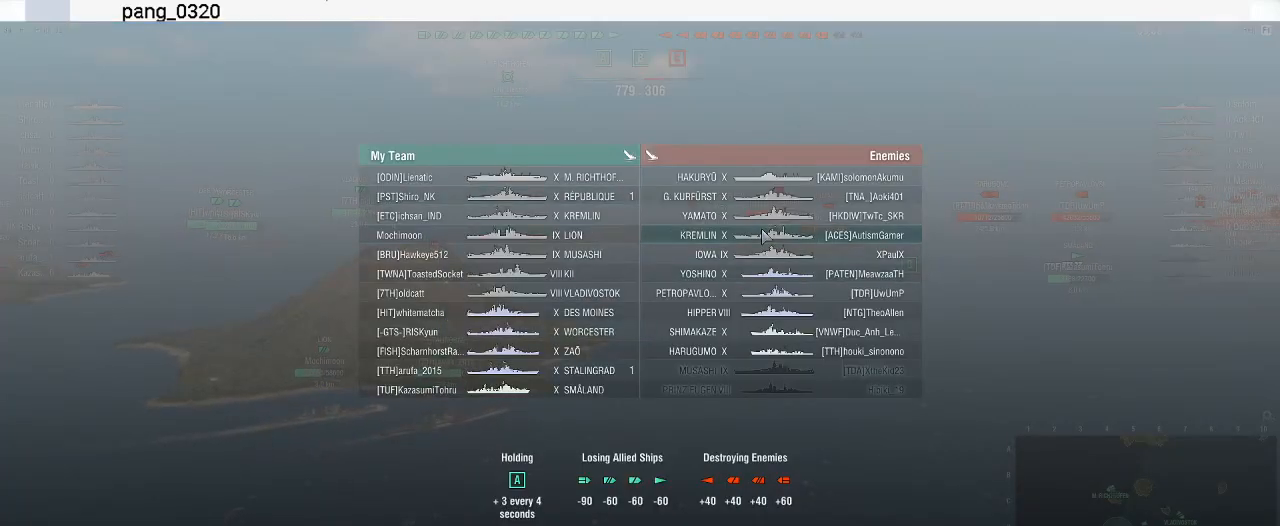
{"keys": ["tab"], "mouse": [], "events": [[33, "mouse_right", "up"]]}
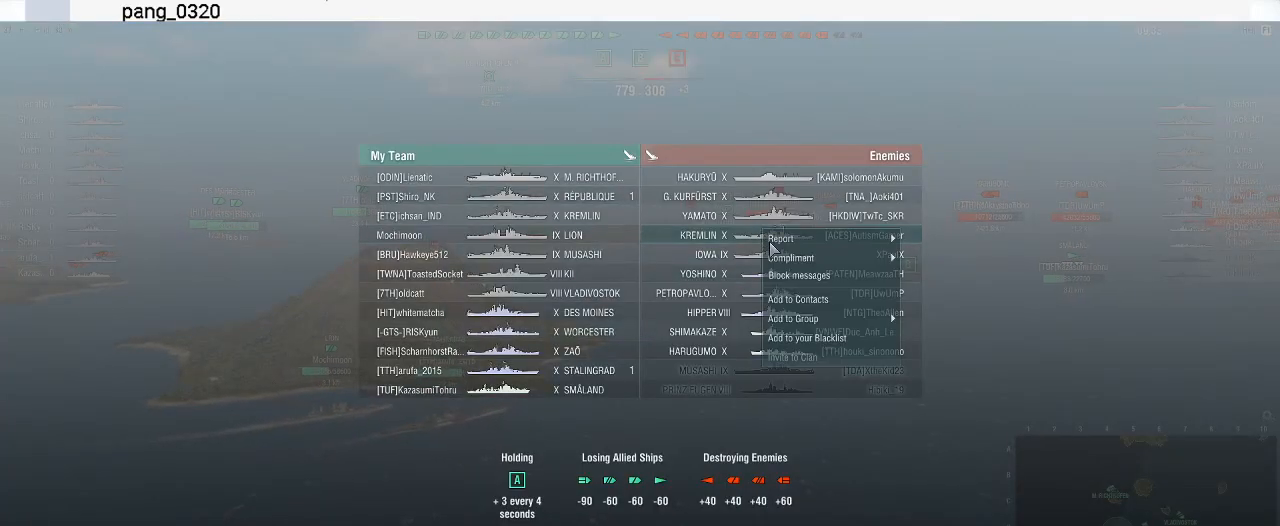
{"keys": ["tab"], "mouse": [], "events": []}